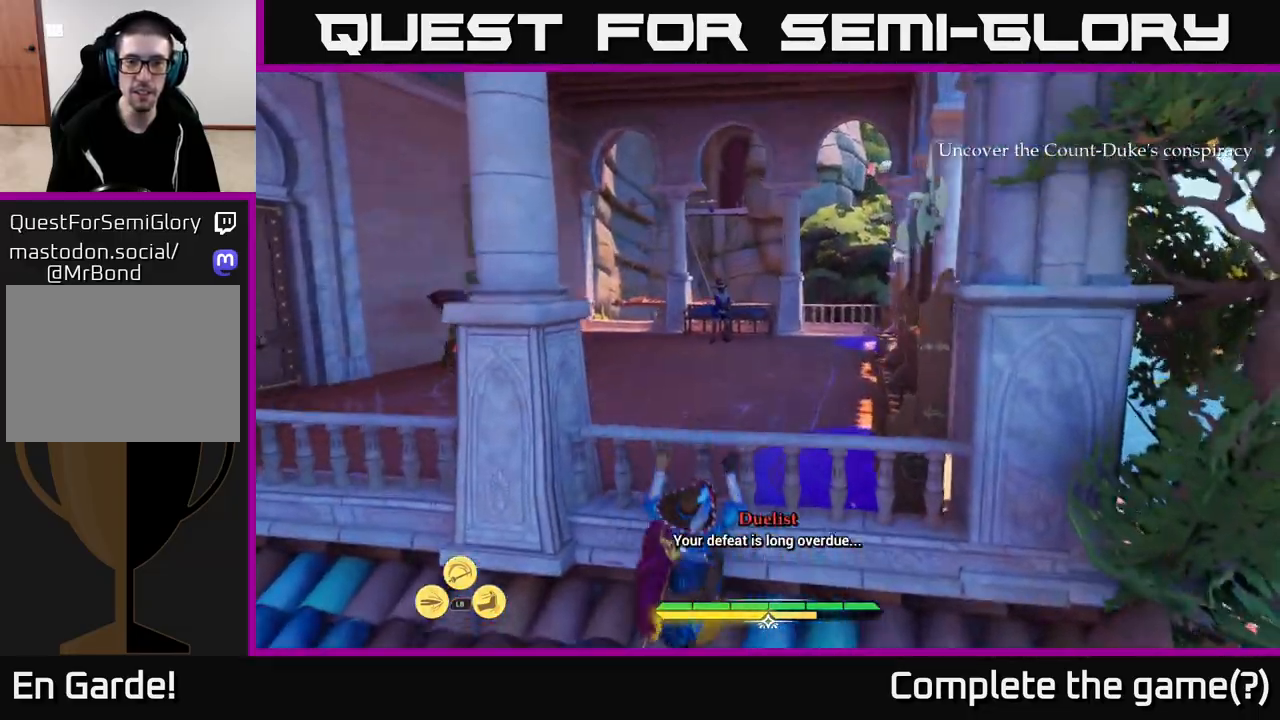
Gameplay with a controller (Xbox layout); each line is a JSON object with the inputs held at the frame after it. "events" lists button and stick changes between this image and that frame as [ms after this image, input, new state], when the widget could be followed in between.
{"buttons": [], "left_stick": "up", "right_stick": "down-left", "events": [[167, "right_stick", "center"], [233, "L2", "up"], [433, "right_stick", "down-left"]]}
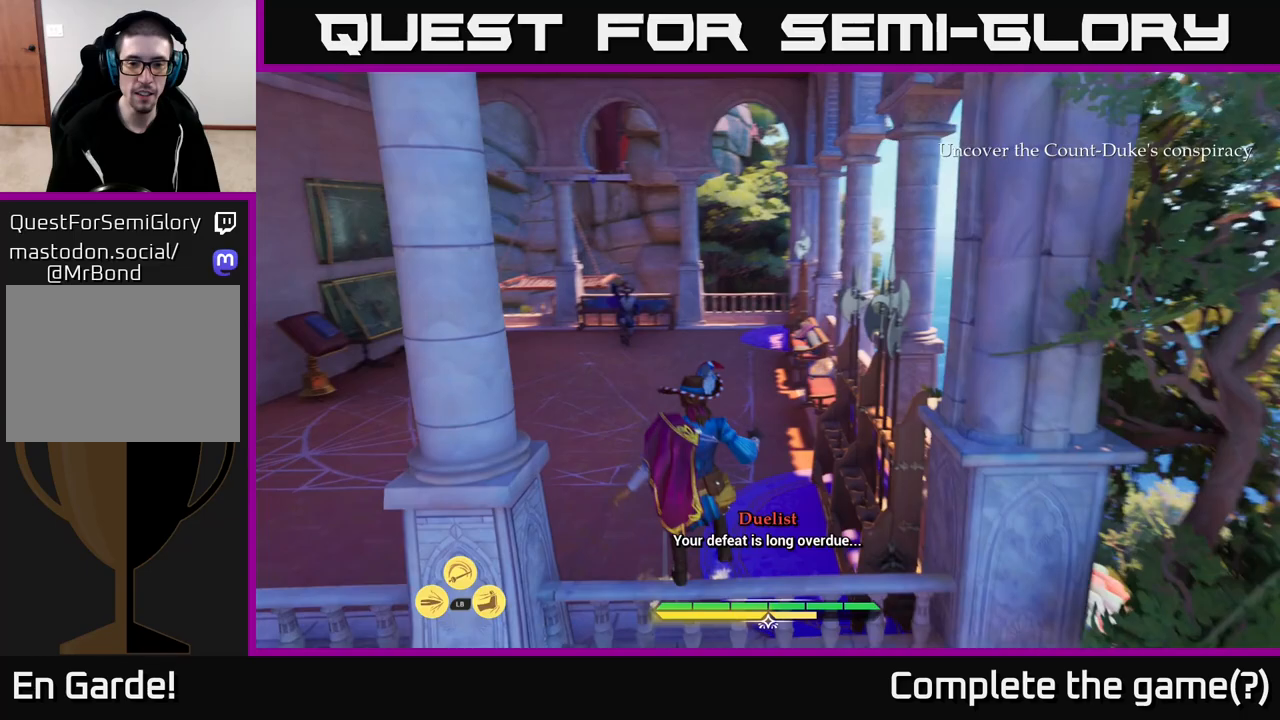
{"buttons": ["L2"], "left_stick": "up", "right_stick": "center", "events": [[50, "right_stick", "center"], [83, "L2", "down"]]}
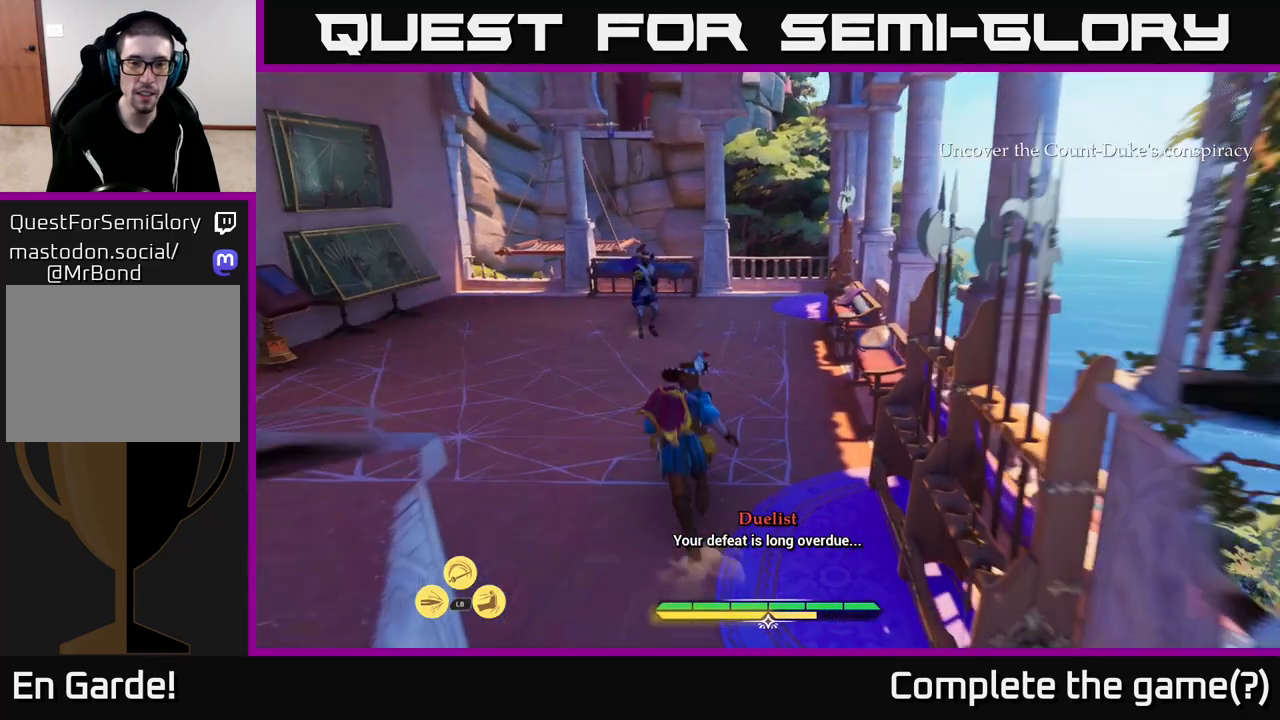
{"buttons": [], "left_stick": "center", "right_stick": "center", "events": [[117, "left_stick", "center"], [167, "L2", "up"]]}
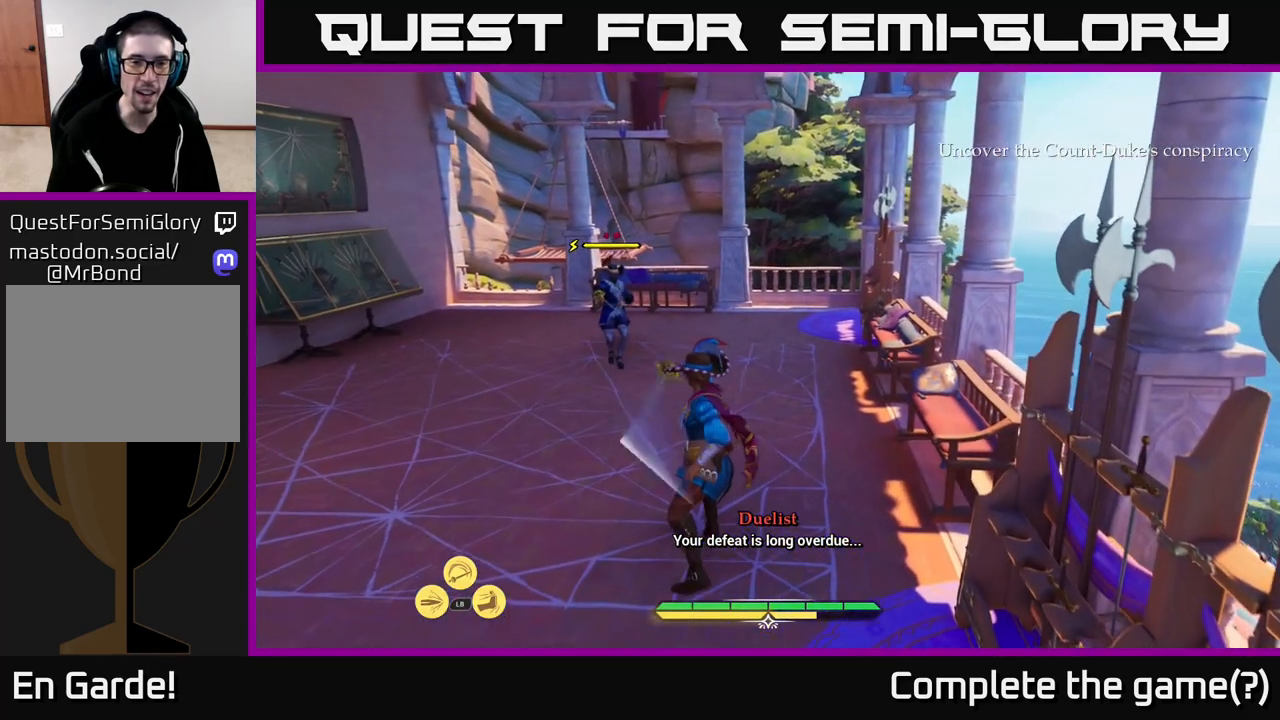
{"buttons": [], "left_stick": "down-left", "right_stick": "down-right", "events": [[133, "right_stick", "down-left"], [350, "right_stick", "down-right"], [383, "left_stick", "down-left"]]}
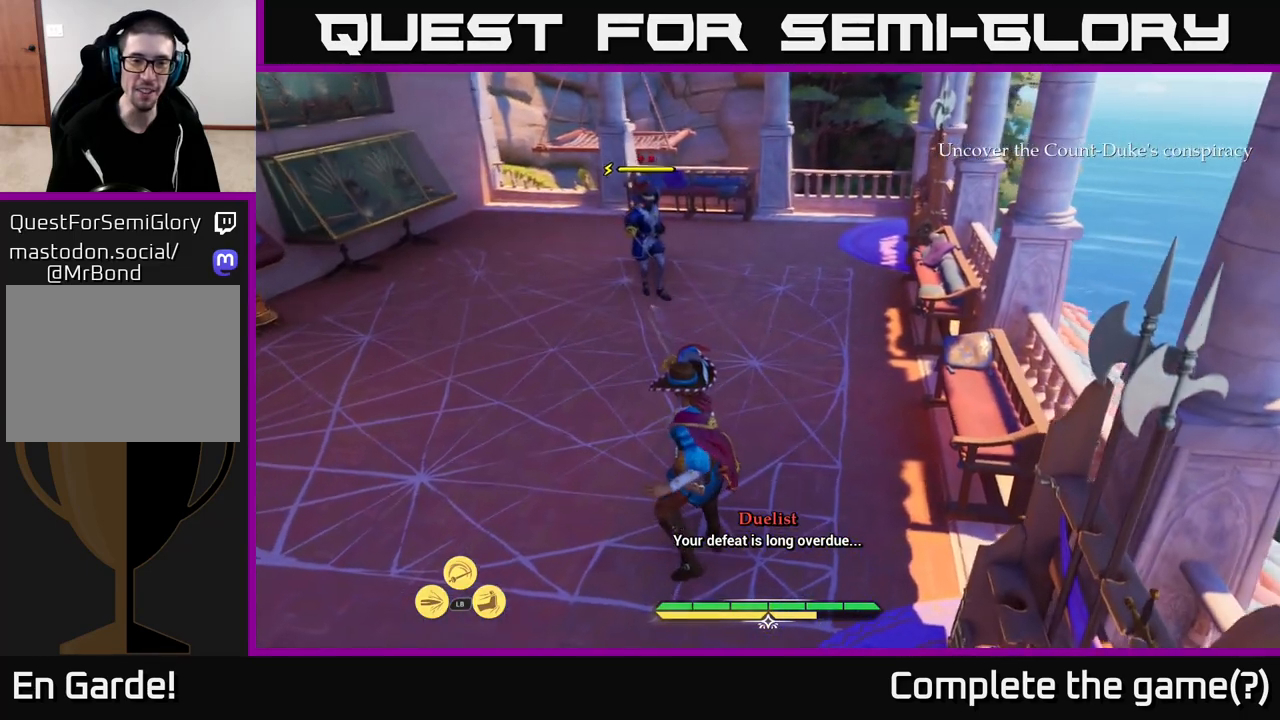
{"buttons": [], "left_stick": "down-right", "right_stick": "down-left", "events": [[100, "left_stick", "down"], [283, "left_stick", "down-right"], [283, "right_stick", "center"], [483, "right_stick", "down-left"]]}
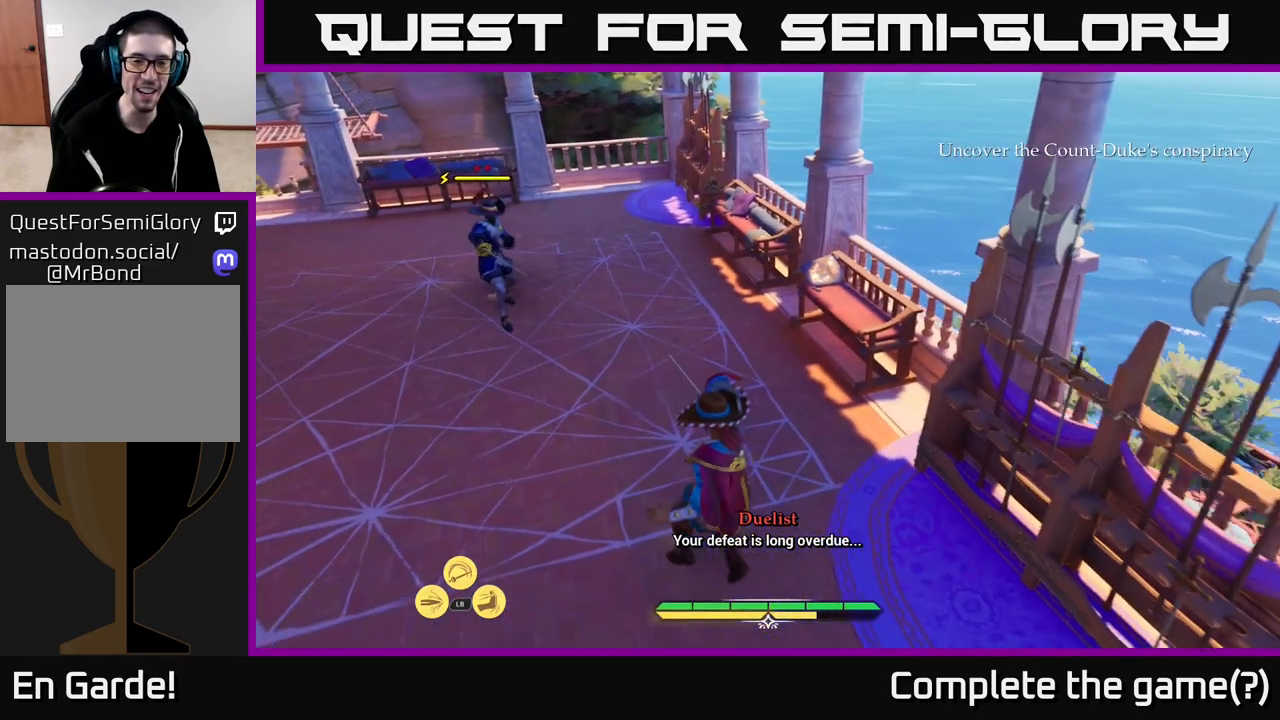
{"buttons": [], "left_stick": "center", "right_stick": "center", "events": [[167, "right_stick", "center"], [250, "left_stick", "center"]]}
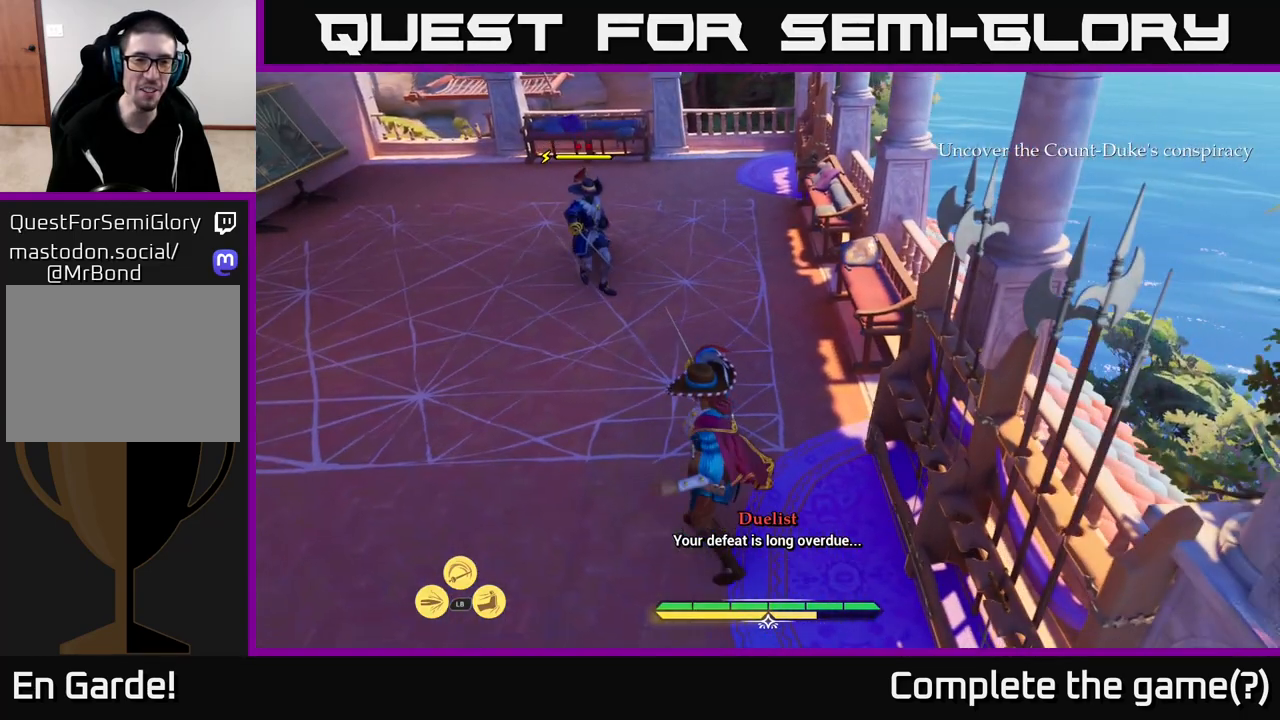
{"buttons": [], "left_stick": "center", "right_stick": "center", "events": []}
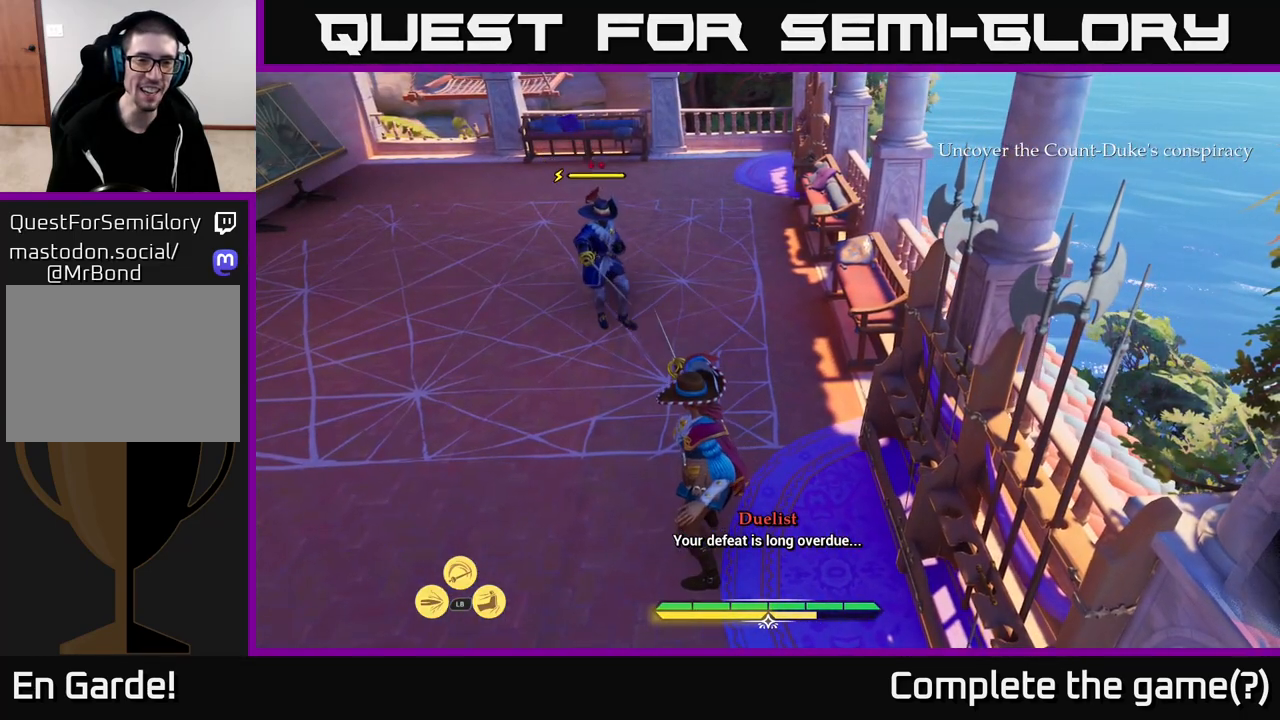
{"buttons": [], "left_stick": "center", "right_stick": "center", "events": []}
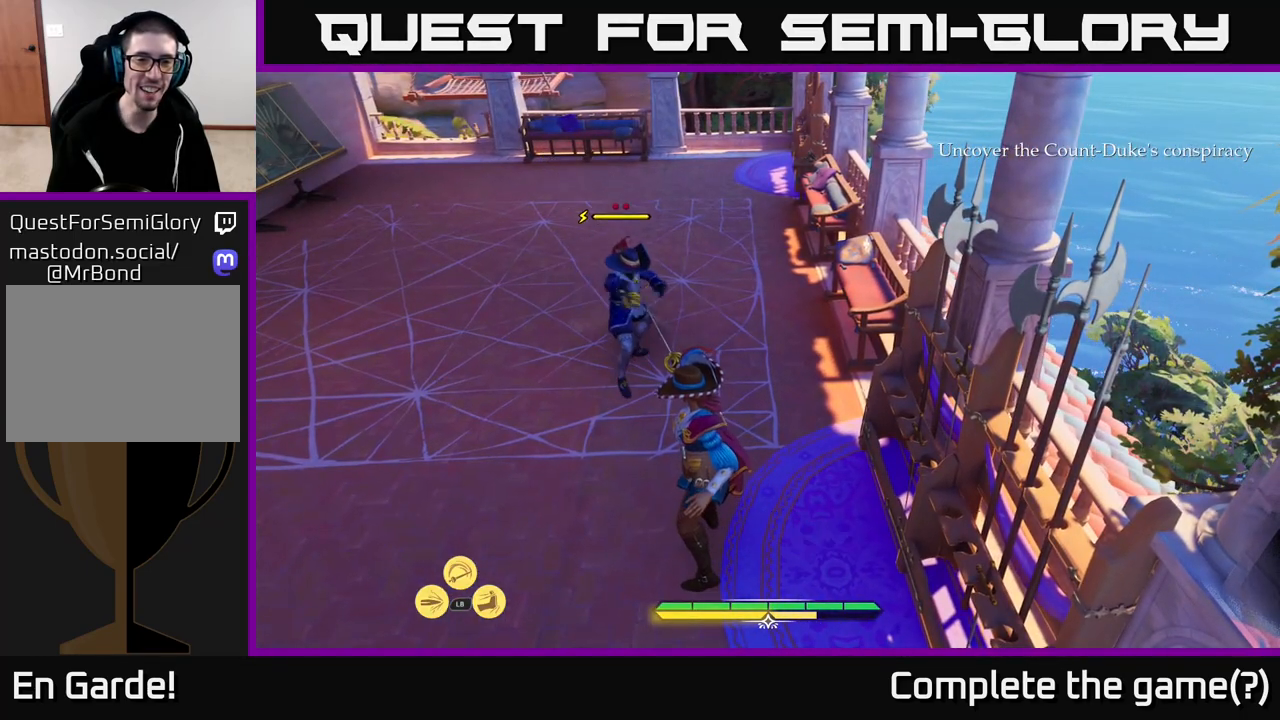
{"buttons": [], "left_stick": "center", "right_stick": "center", "events": [[383, "Y", "down"], [433, "Y", "up"]]}
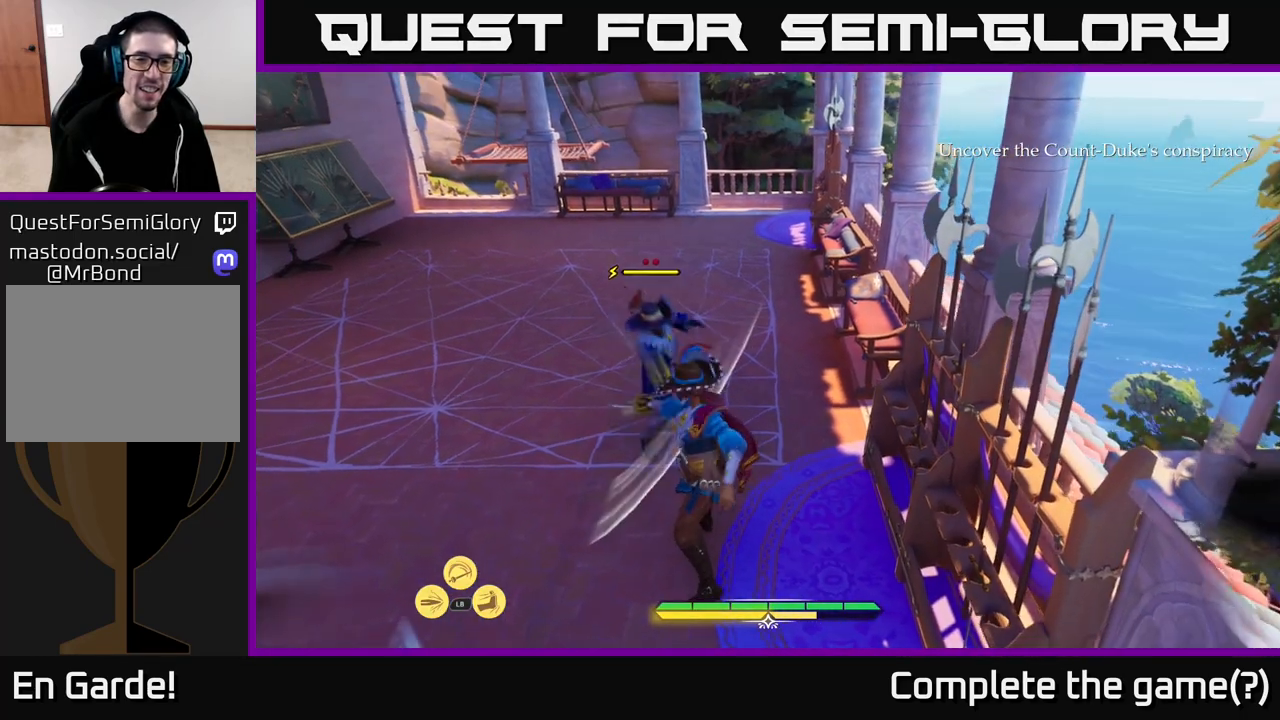
{"buttons": [], "left_stick": "center", "right_stick": "center", "events": []}
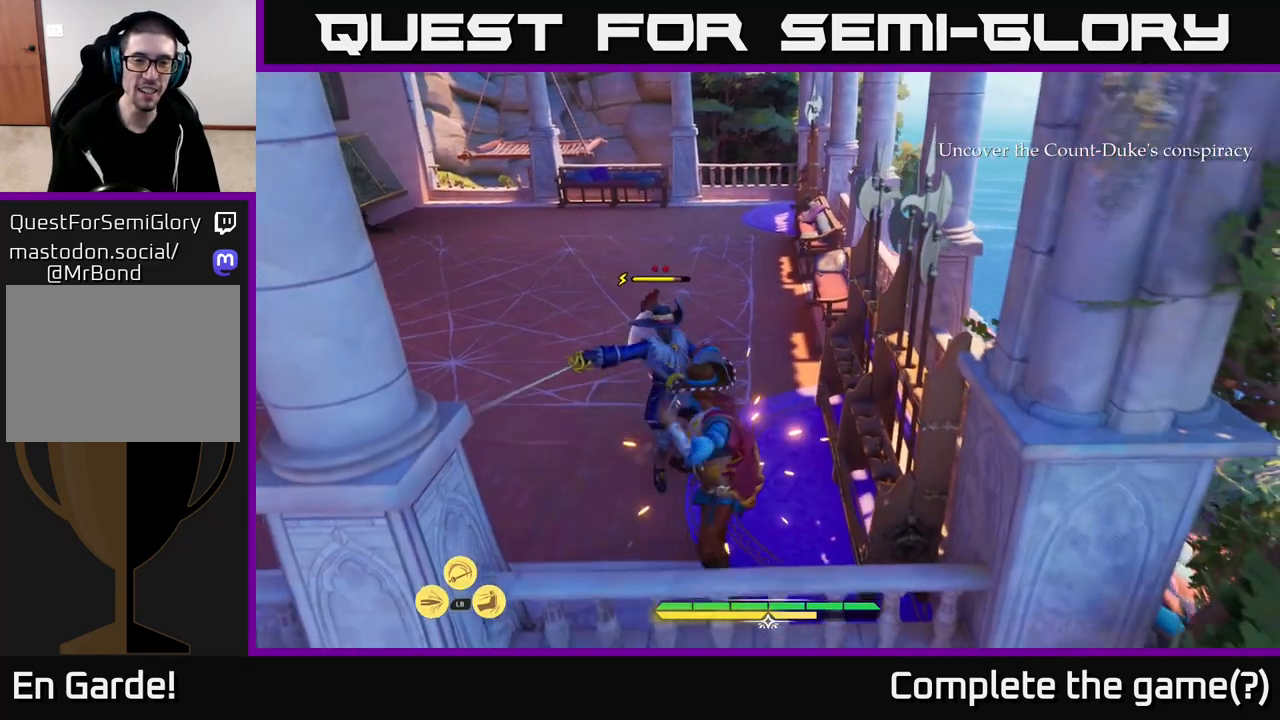
{"buttons": [], "left_stick": "center", "right_stick": "center", "events": [[283, "Y", "down"], [367, "Y", "up"]]}
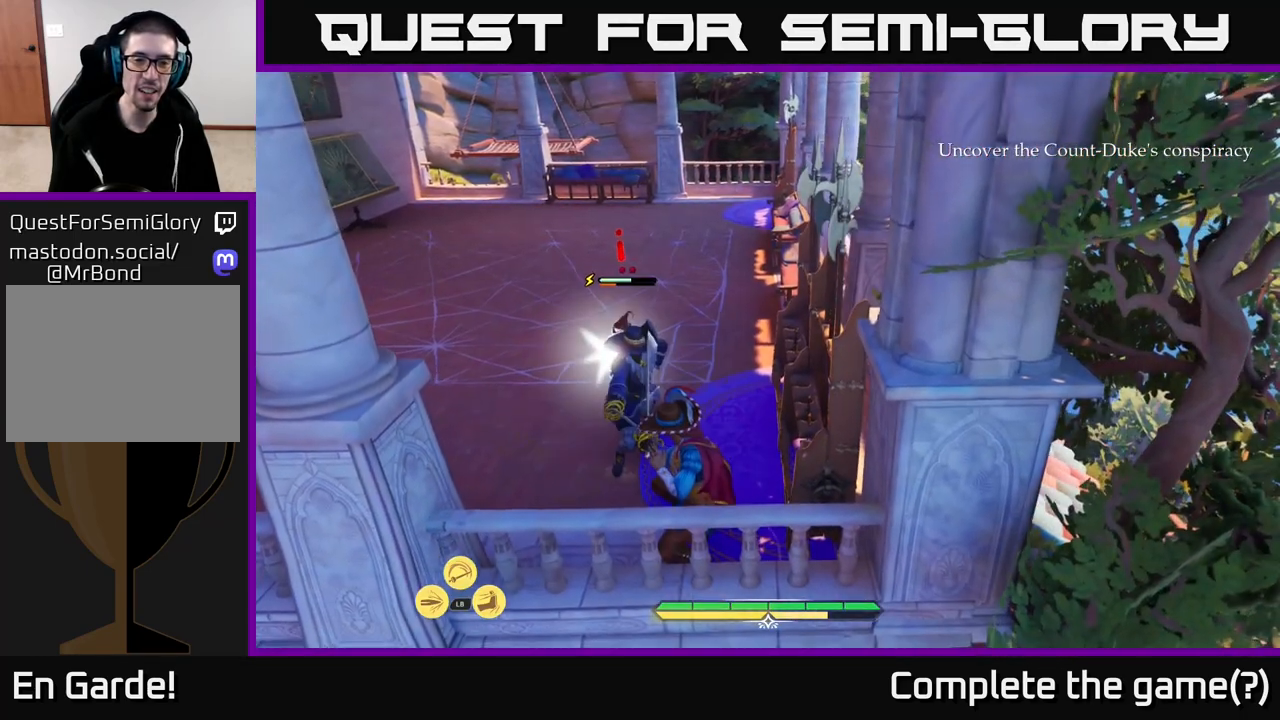
{"buttons": ["B"], "left_stick": "up-left", "right_stick": "center", "events": [[17, "left_stick", "up-left"], [350, "B", "down"], [417, "B", "up"], [483, "B", "down"]]}
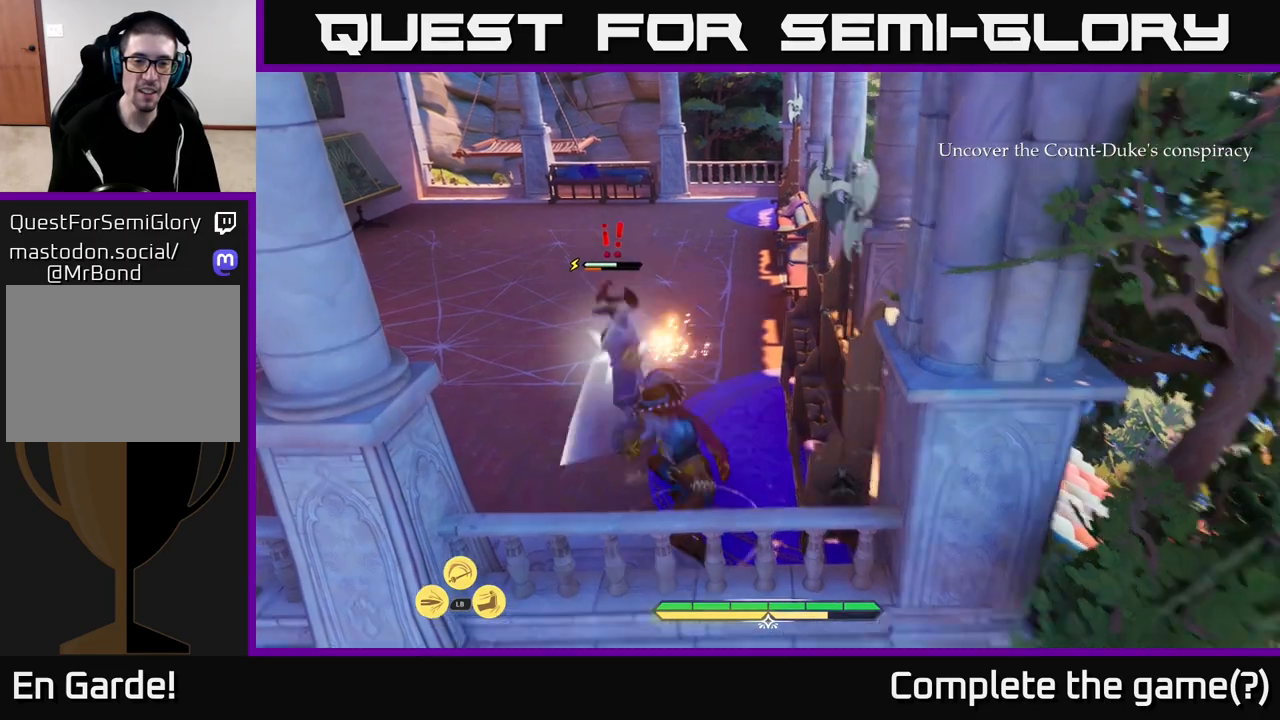
{"buttons": [], "left_stick": "up-left", "right_stick": "center", "events": [[50, "B", "up"], [133, "B", "down"], [183, "B", "up"], [250, "B", "down"], [317, "B", "up"], [383, "B", "down"], [450, "B", "up"]]}
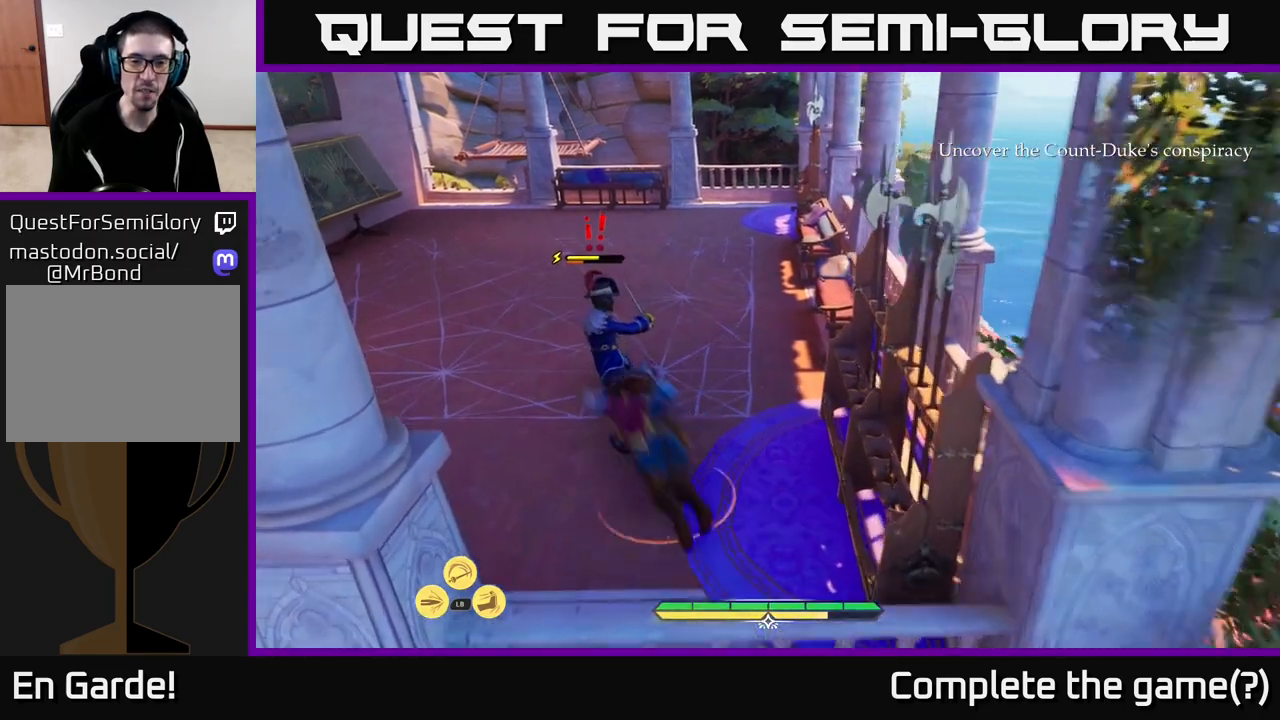
{"buttons": [], "left_stick": "left", "right_stick": "right", "events": [[33, "B", "down"], [100, "B", "up"], [183, "left_stick", "up"], [217, "right_stick", "right"], [383, "left_stick", "left"]]}
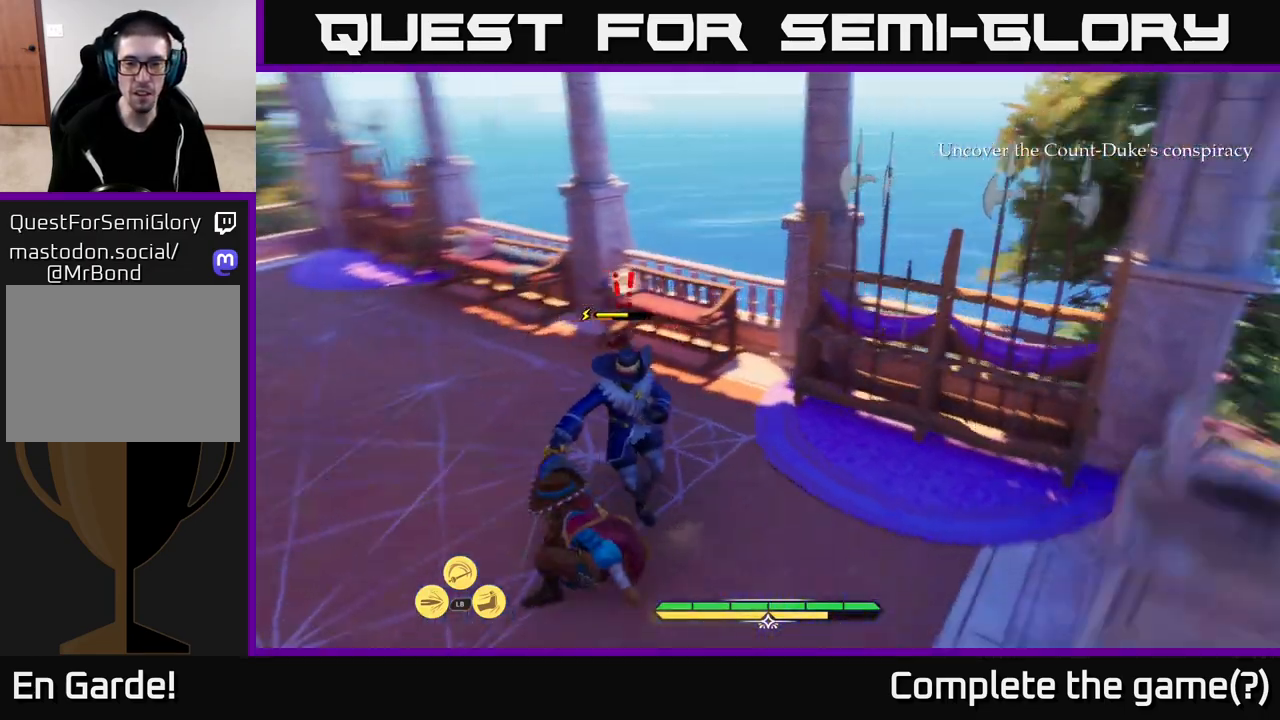
{"buttons": [], "left_stick": "up-right", "right_stick": "center", "events": [[17, "right_stick", "center"], [33, "R2", "down"], [100, "R2", "up"], [133, "left_stick", "up-right"], [167, "R2", "down"], [233, "R2", "up"], [317, "R2", "down"], [383, "R2", "up"]]}
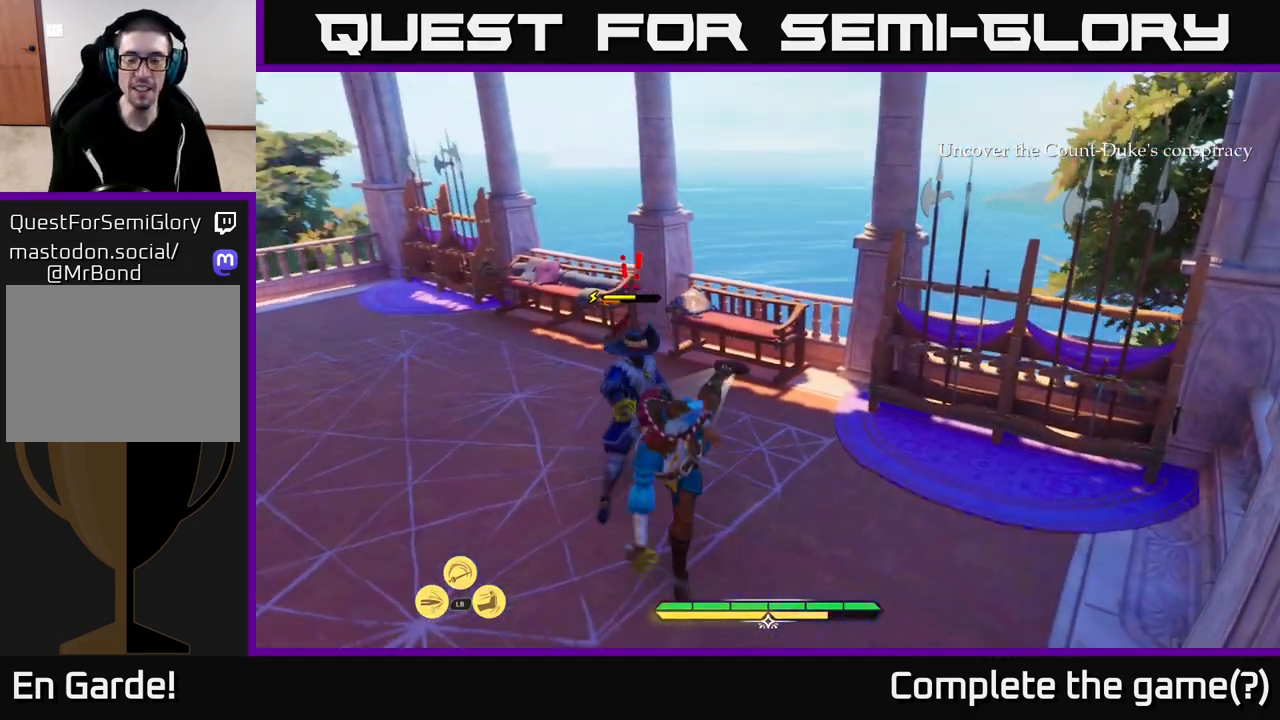
{"buttons": [], "left_stick": "down-right", "right_stick": "center", "events": [[67, "left_stick", "center"], [217, "left_stick", "down-left"], [383, "left_stick", "down"], [483, "left_stick", "down-right"]]}
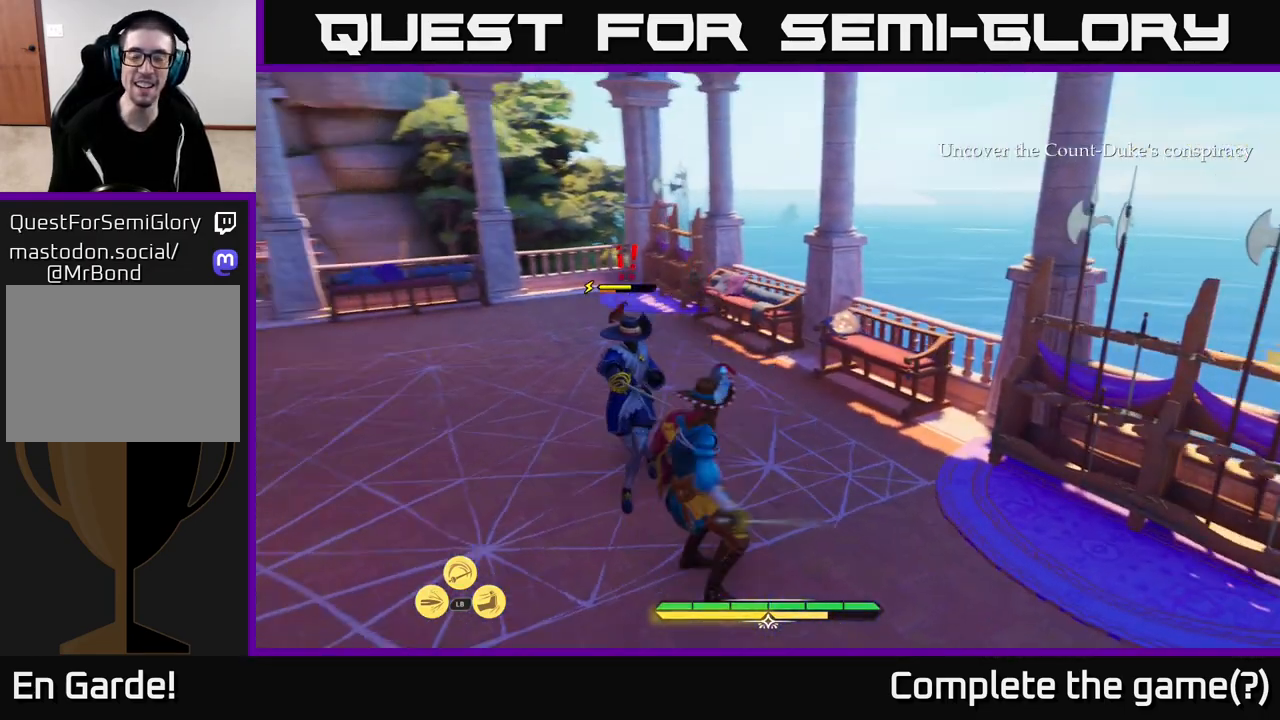
{"buttons": [], "left_stick": "right", "right_stick": "down-left", "events": [[350, "right_stick", "down-left"], [450, "left_stick", "right"]]}
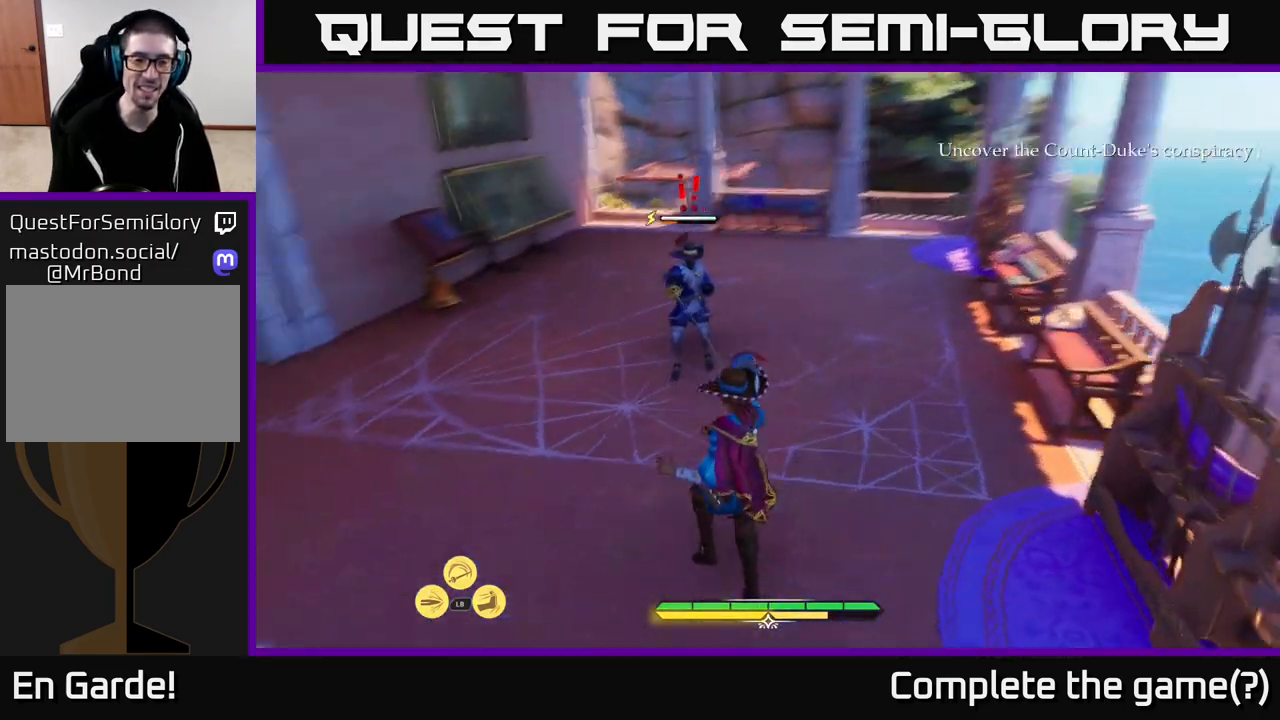
{"buttons": ["L2"], "left_stick": "up-right", "right_stick": "center", "events": [[67, "right_stick", "center"], [267, "left_stick", "up-right"], [317, "L2", "down"]]}
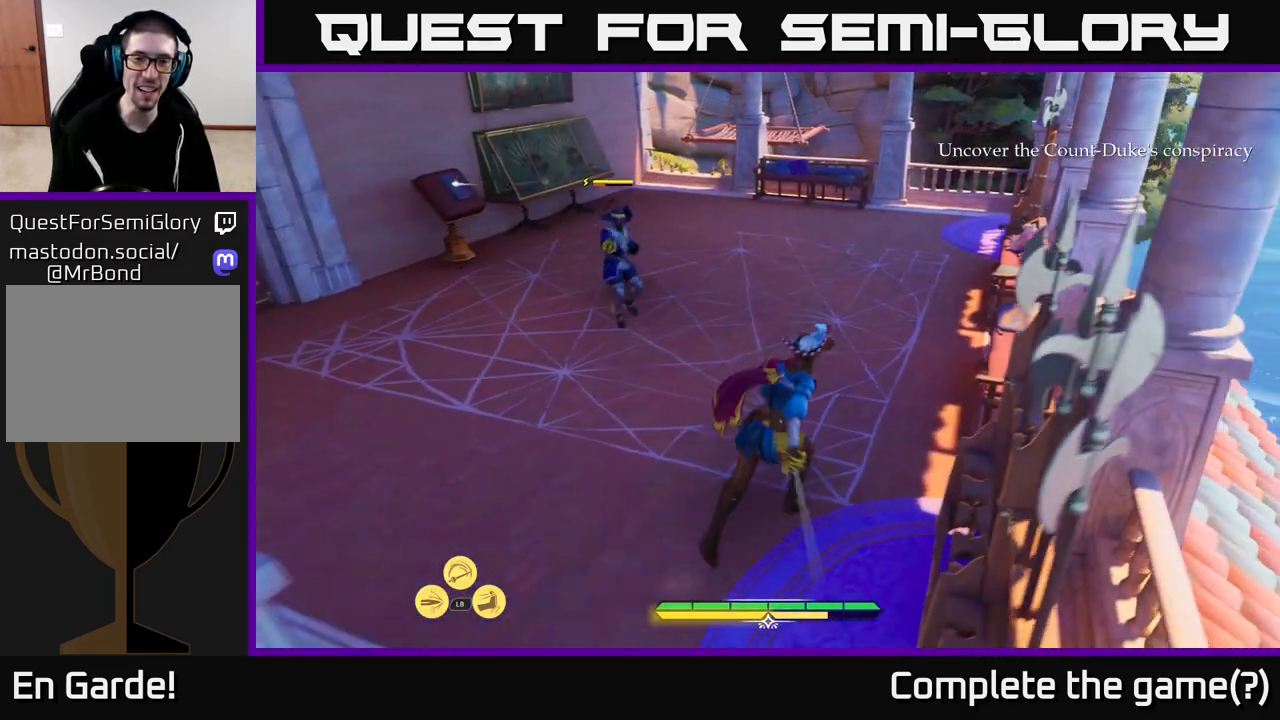
{"buttons": ["L2"], "left_stick": "up-right", "right_stick": "left", "events": [[250, "right_stick", "left"]]}
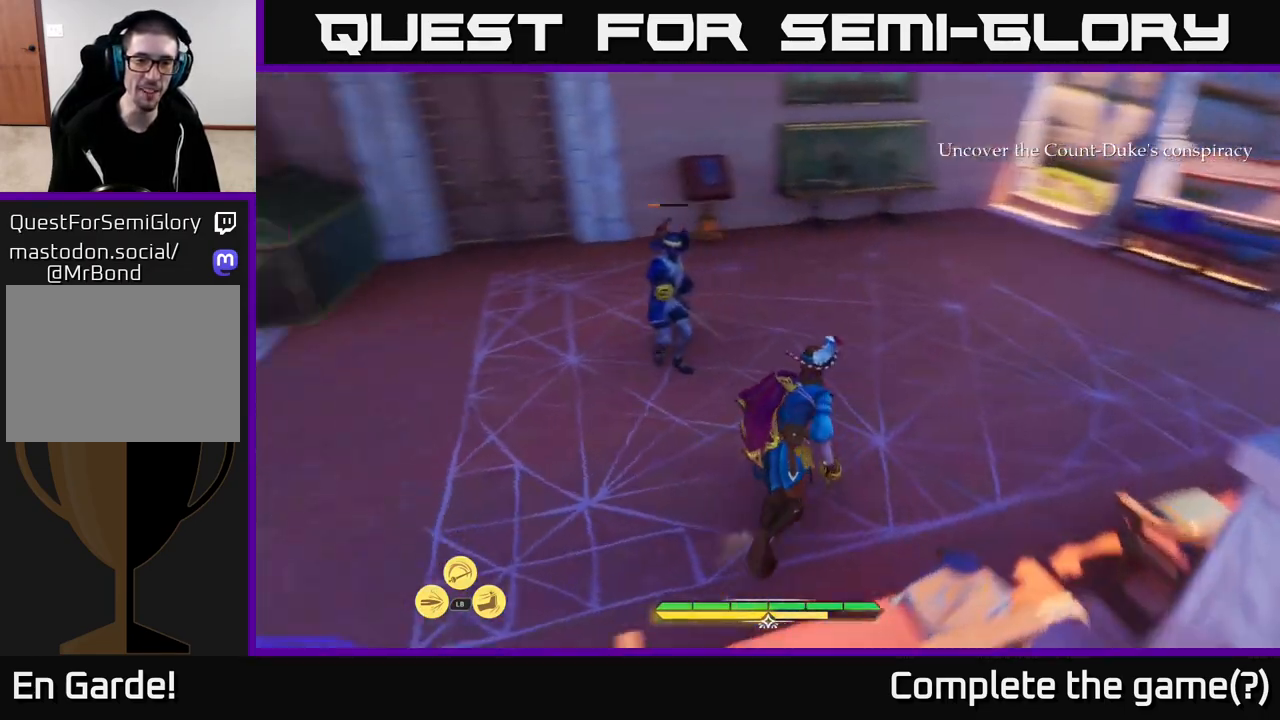
{"buttons": ["L2"], "left_stick": "right", "right_stick": "left", "events": [[50, "right_stick", "center"], [150, "right_stick", "left"], [200, "left_stick", "right"]]}
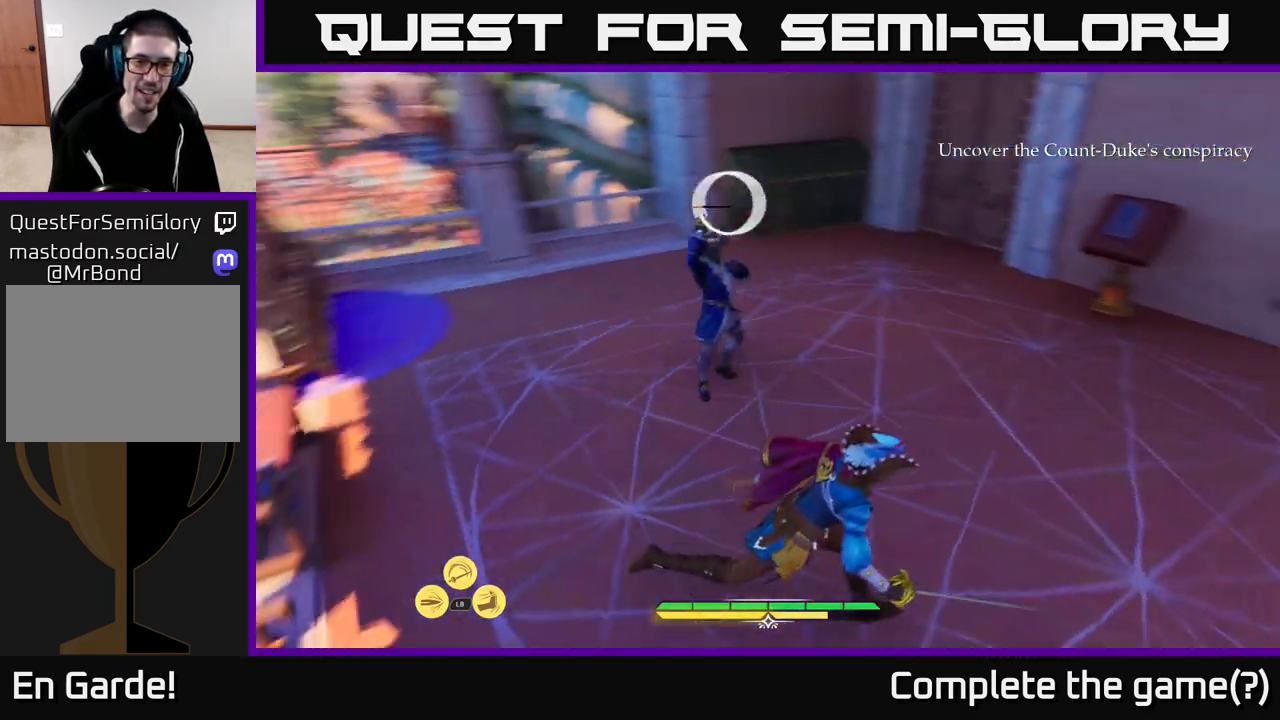
{"buttons": ["L2"], "left_stick": "right", "right_stick": "center", "events": [[83, "right_stick", "center"], [267, "left_stick", "down-right"], [483, "left_stick", "right"]]}
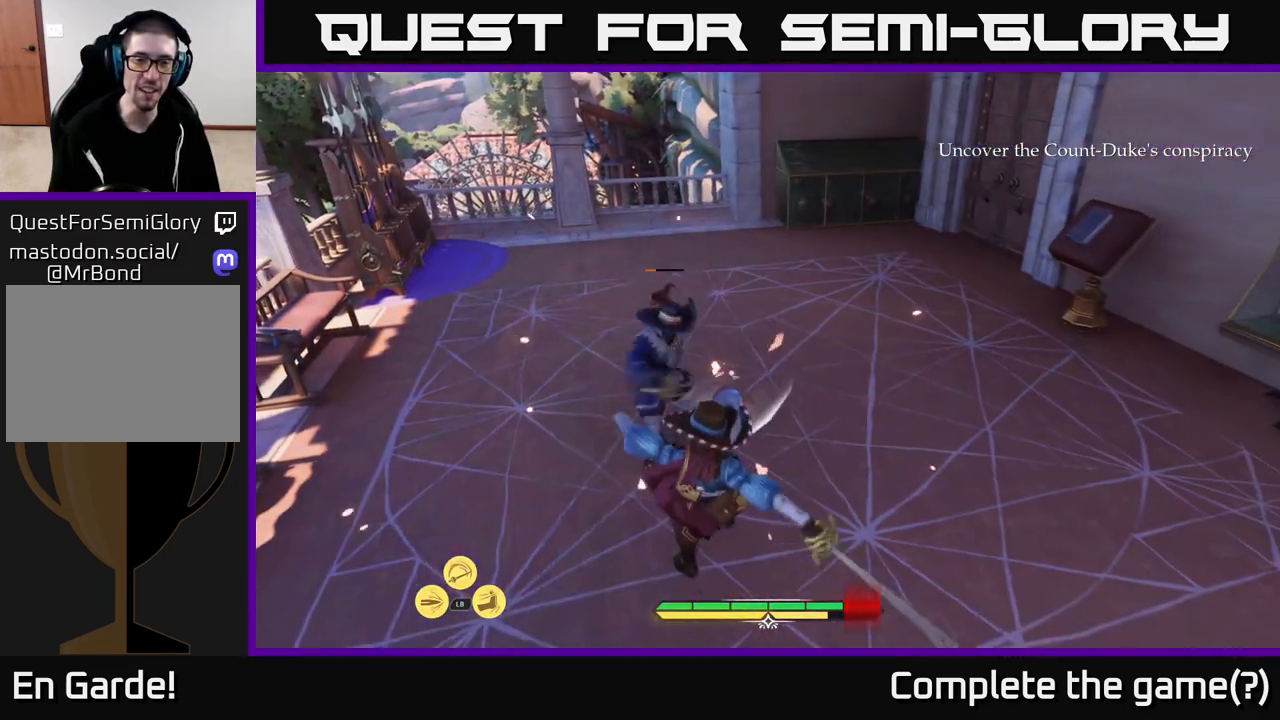
{"buttons": ["Y"], "left_stick": "up", "right_stick": "center", "events": [[100, "L2", "up"], [167, "Y", "down"], [217, "Y", "up"], [217, "left_stick", "up"], [467, "Y", "down"]]}
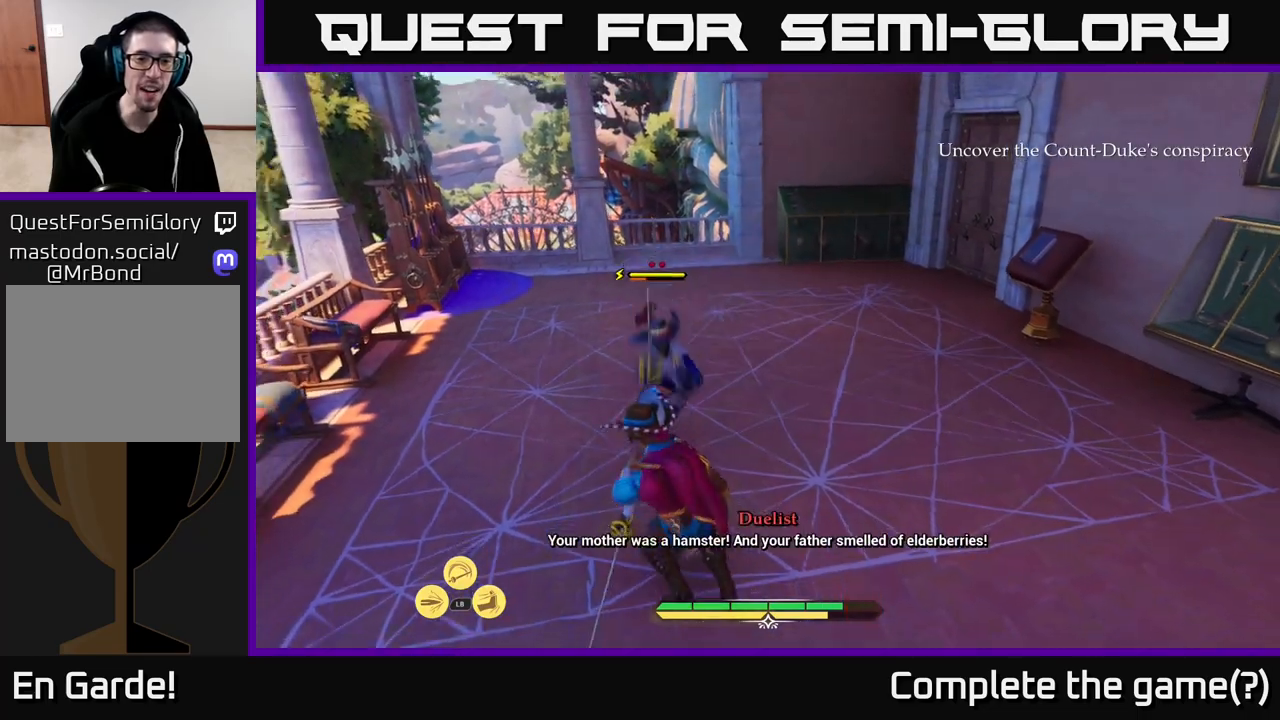
{"buttons": [], "left_stick": "up-right", "right_stick": "center", "events": [[33, "Y", "up"], [150, "left_stick", "up-right"]]}
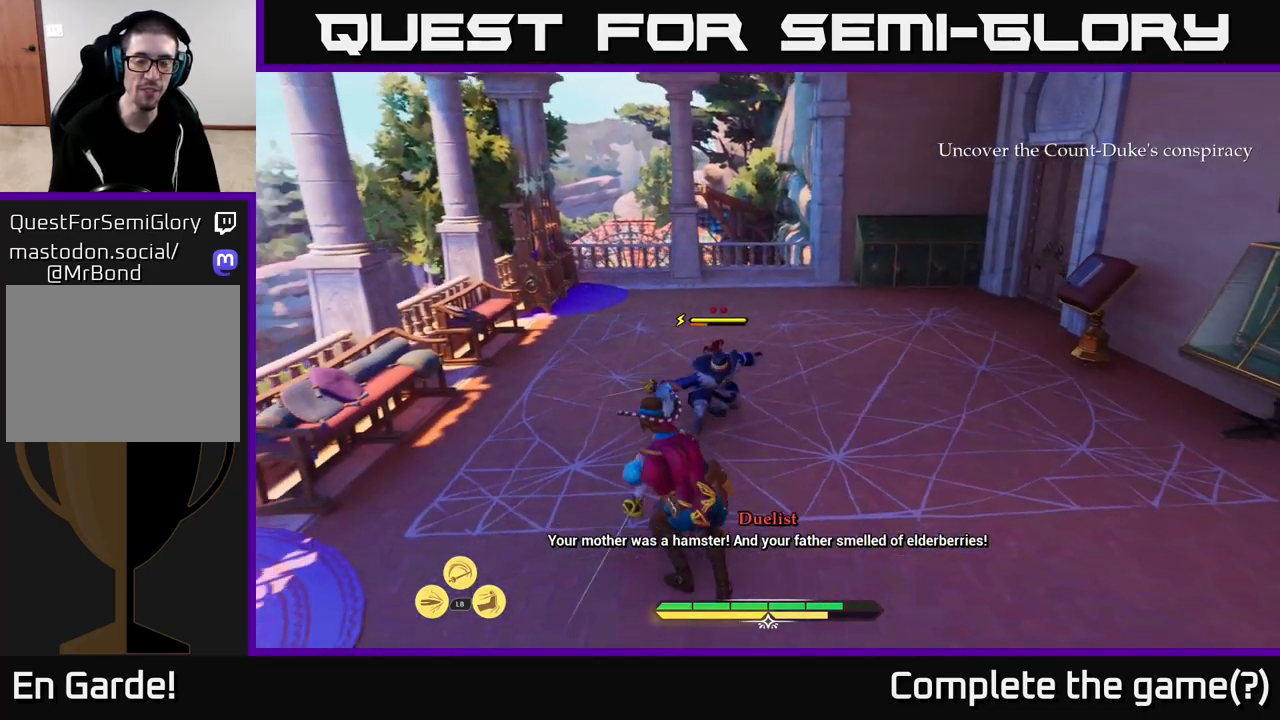
{"buttons": [], "left_stick": "up-right", "right_stick": "center", "events": [[83, "left_stick", "up"], [183, "X", "down"], [267, "X", "up"], [367, "left_stick", "up-right"]]}
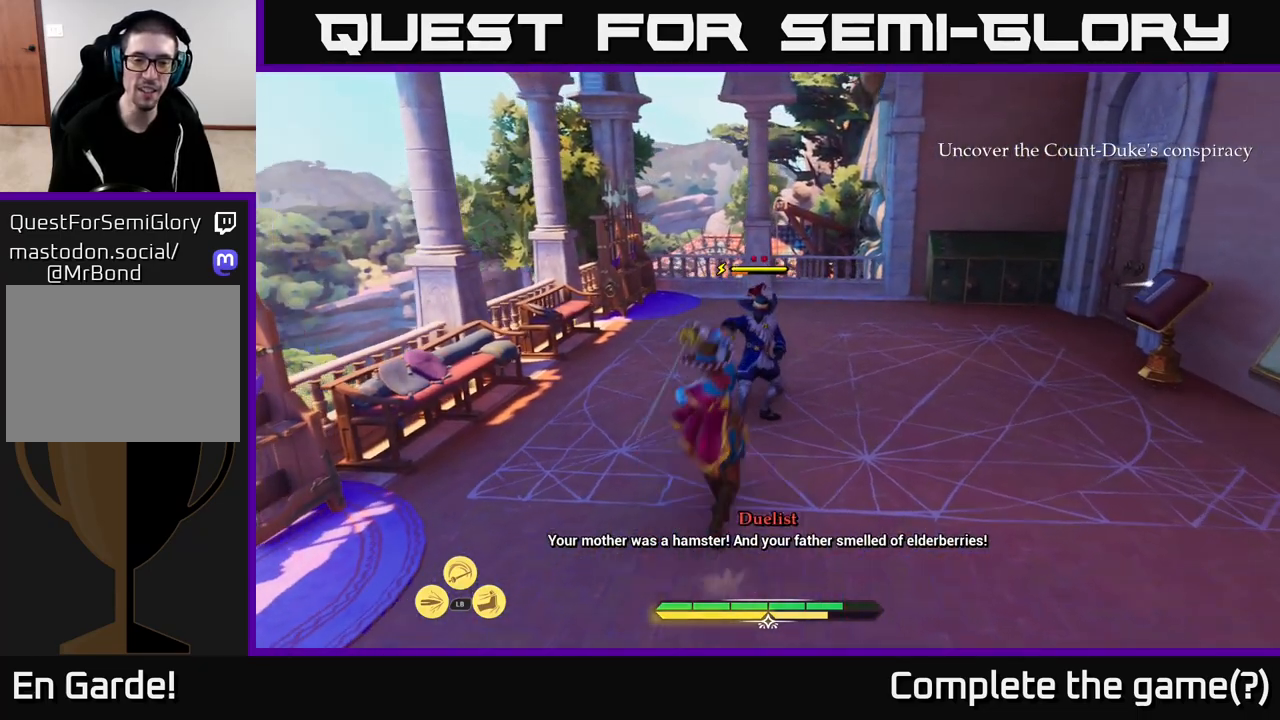
{"buttons": [], "left_stick": "up-right", "right_stick": "center", "events": [[83, "X", "down"], [183, "X", "up"], [333, "X", "down"], [450, "X", "up"]]}
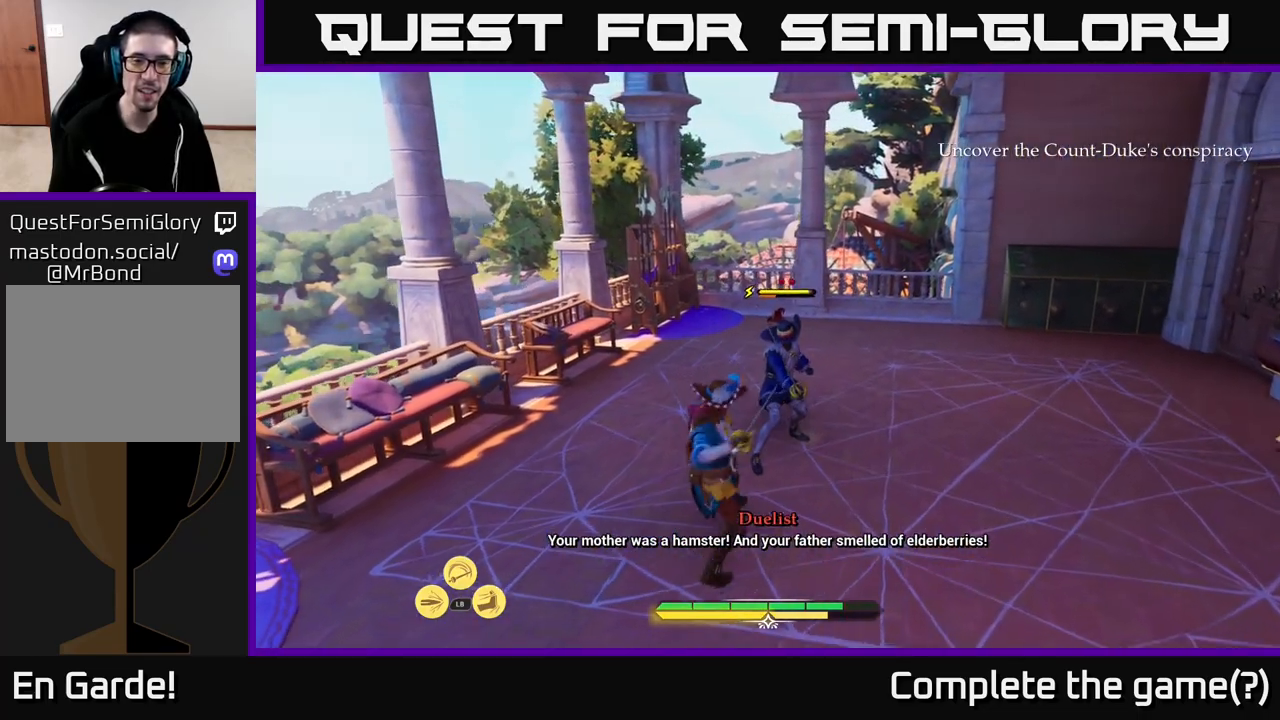
{"buttons": [], "left_stick": "up-right", "right_stick": "center", "events": [[267, "B", "down"], [417, "B", "up"]]}
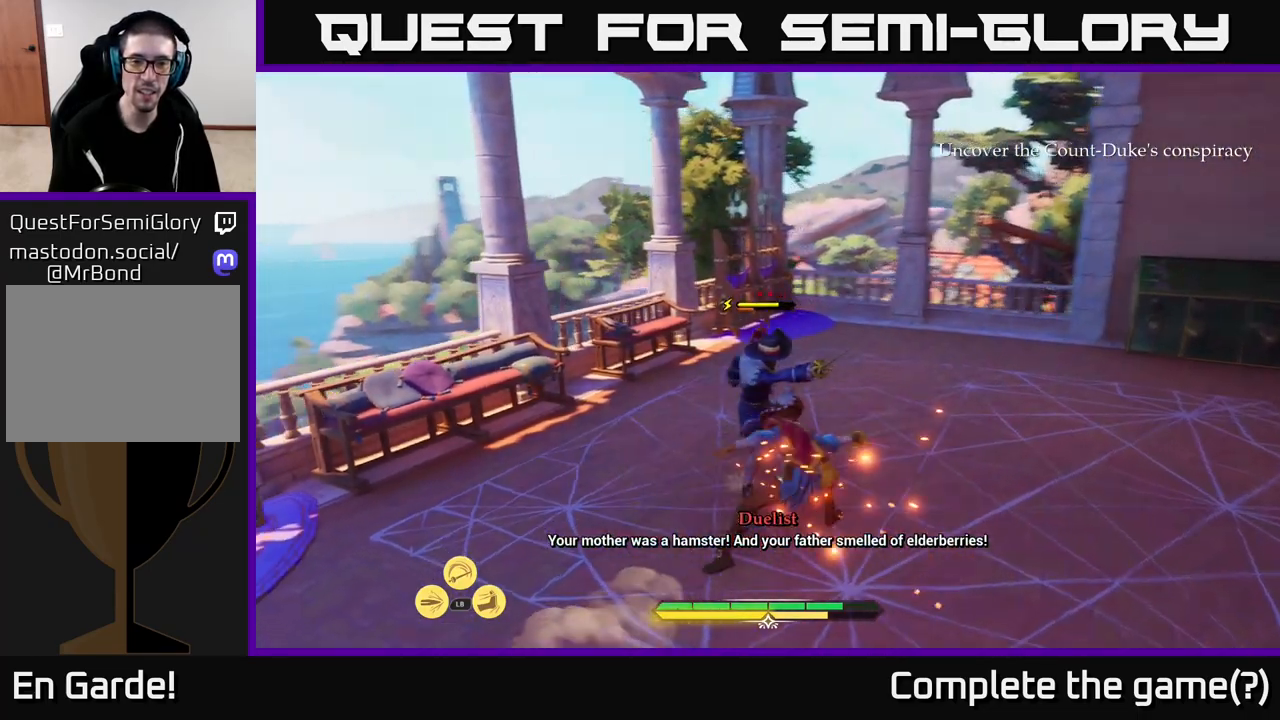
{"buttons": [], "left_stick": "right", "right_stick": "center", "events": [[367, "left_stick", "right"]]}
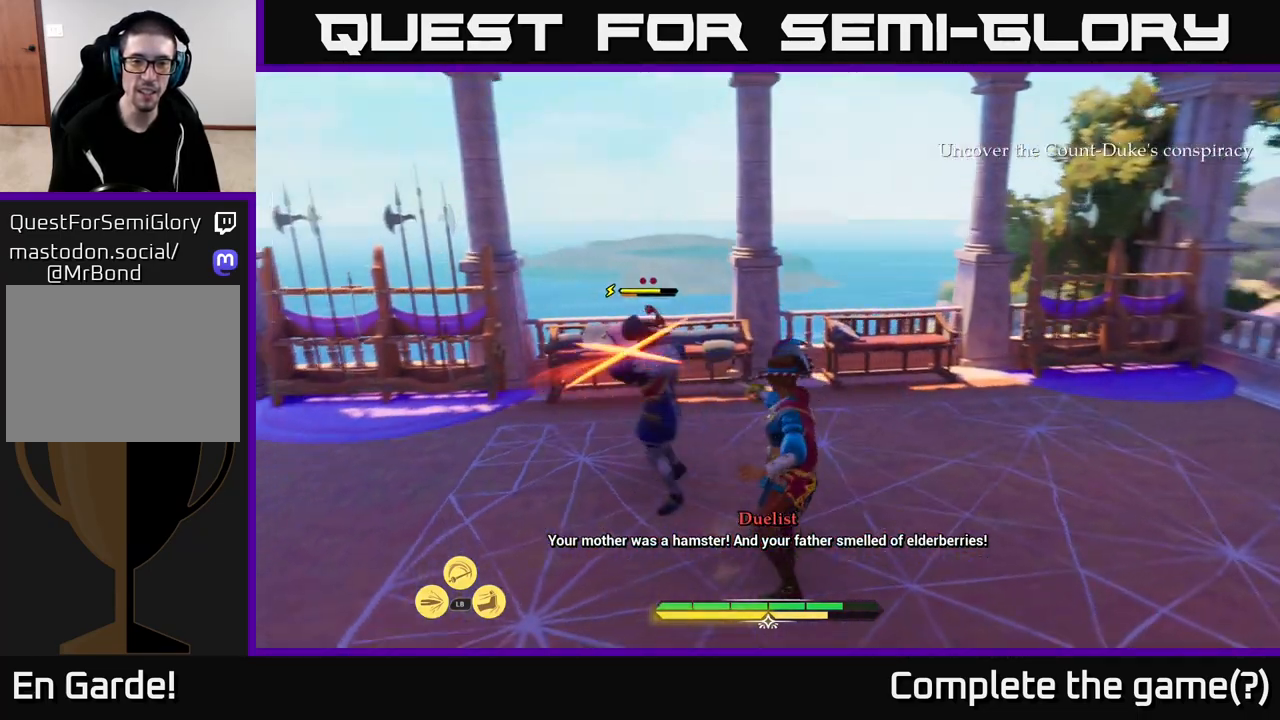
{"buttons": [], "left_stick": "center", "right_stick": "center", "events": [[50, "B", "down"], [150, "B", "up"], [217, "B", "down"], [283, "B", "up"], [417, "left_stick", "center"]]}
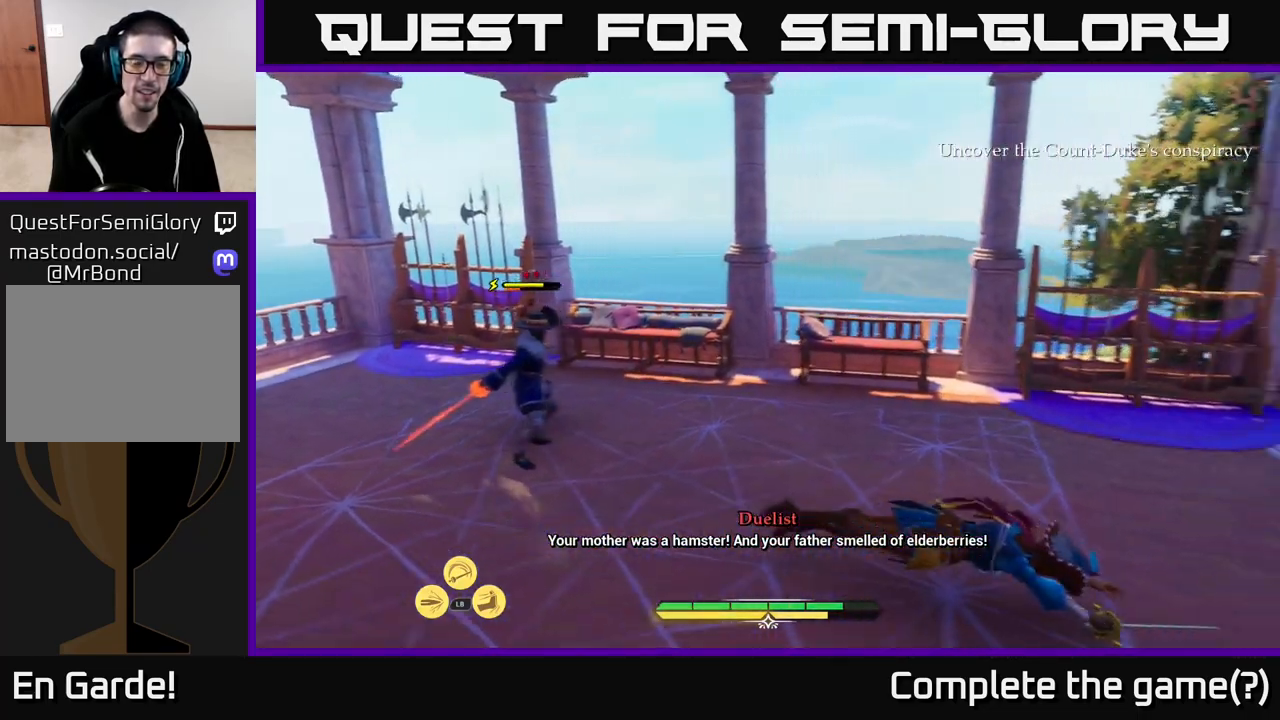
{"buttons": [], "left_stick": "down", "right_stick": "center", "events": [[83, "left_stick", "down-right"], [500, "left_stick", "down"]]}
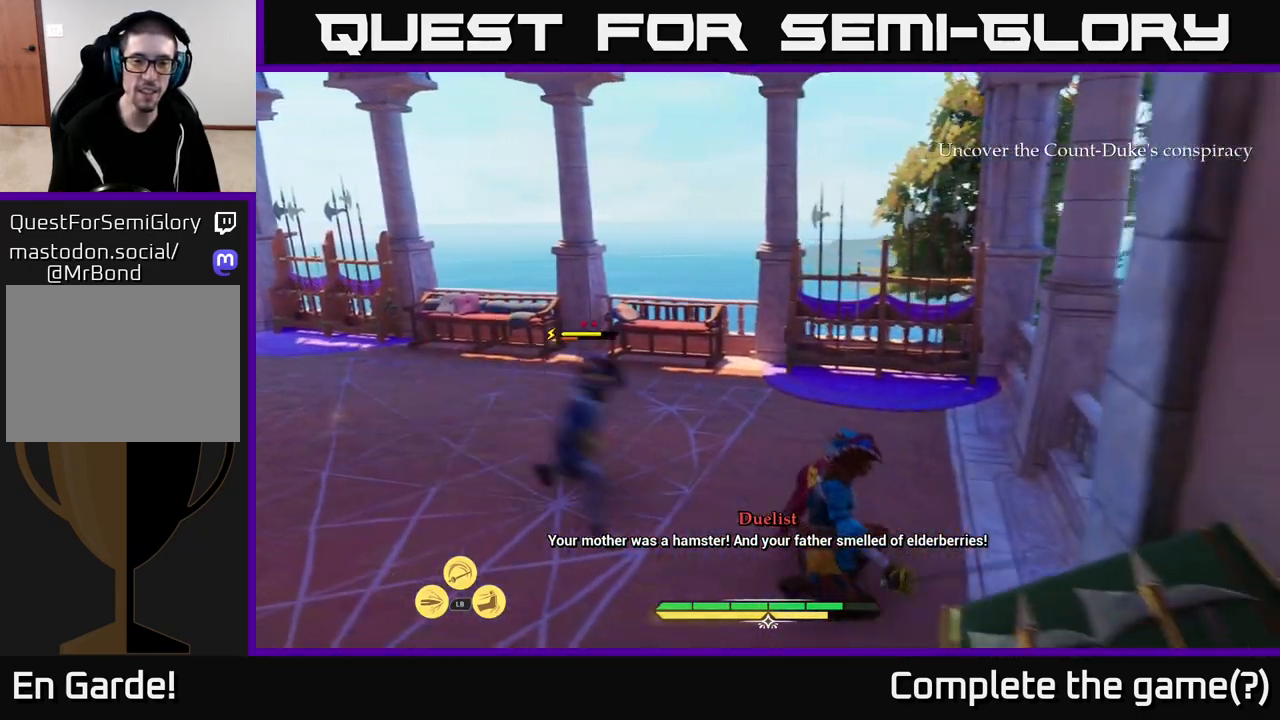
{"buttons": ["B"], "left_stick": "left", "right_stick": "center", "events": [[183, "left_stick", "right"], [367, "left_stick", "down-left"], [467, "left_stick", "left"], [500, "B", "down"]]}